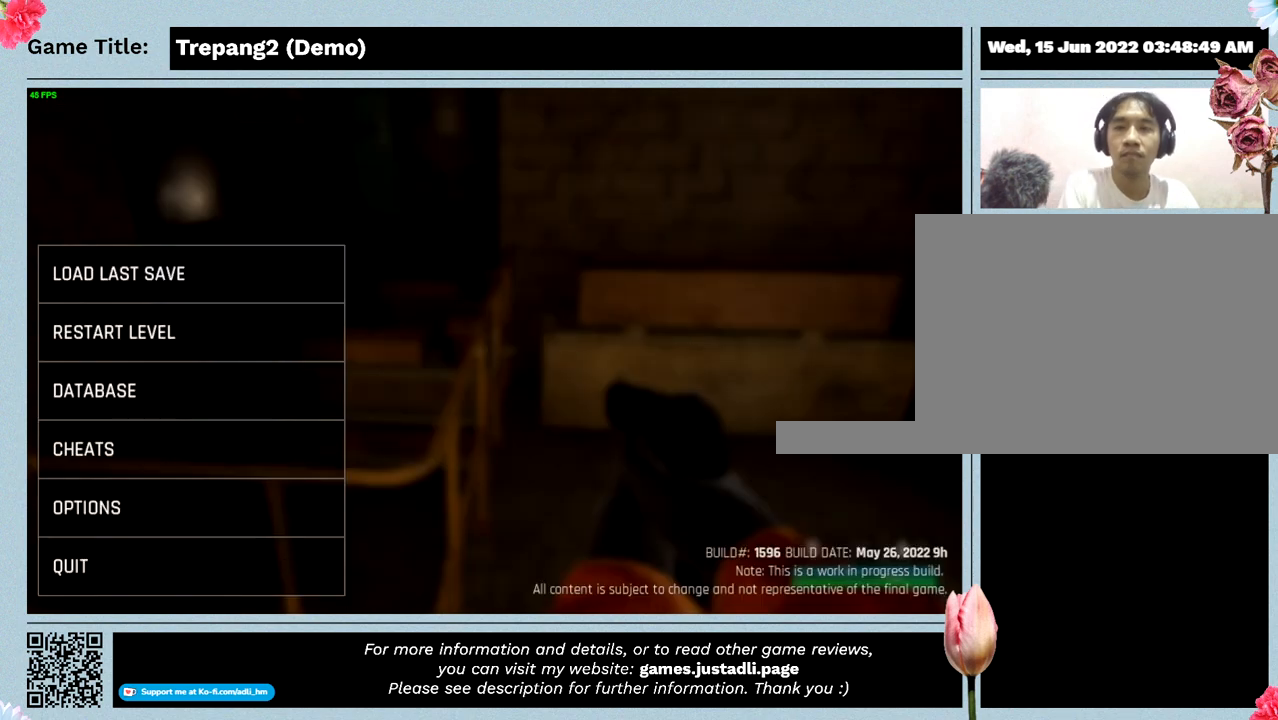
Gameplay with keyboard; each line is a JSON object with the keys held at the frame after it. "events" lists presses ("down") and releases ("up") of "0", "1", "2", "3", "4", "5", "6", "7", "8", "9", "a", "alt", "b", "c", "caps_lock", "ctrl", "d", "down", "e", "escape", "f", "f1", "f2", "f3", "f4", "g", "h", "i", "j", "k", "l", "left", "m", "n", "o", "p", "q", "r", "return", "right", "s", "shift", "space", "t", "tab", "tilde", "u", "up", "v", "w", "x", "y" and "z" between this image and that frame as [ms after this image, input, new state], when the widget could be followed in between. No other keys are recorded. Mouse input is not recorded.
{"keys": ["escape"], "events": [[467, "escape", "down"]]}
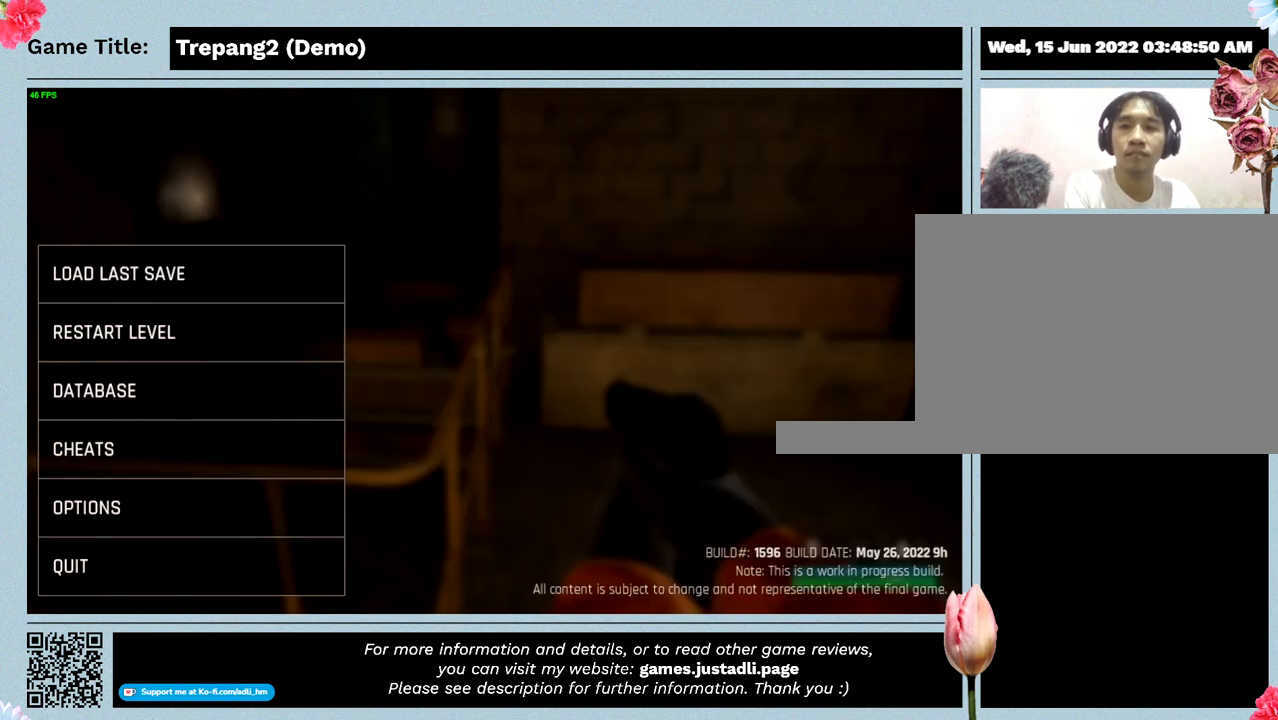
{"keys": [], "events": [[400, "escape", "up"]]}
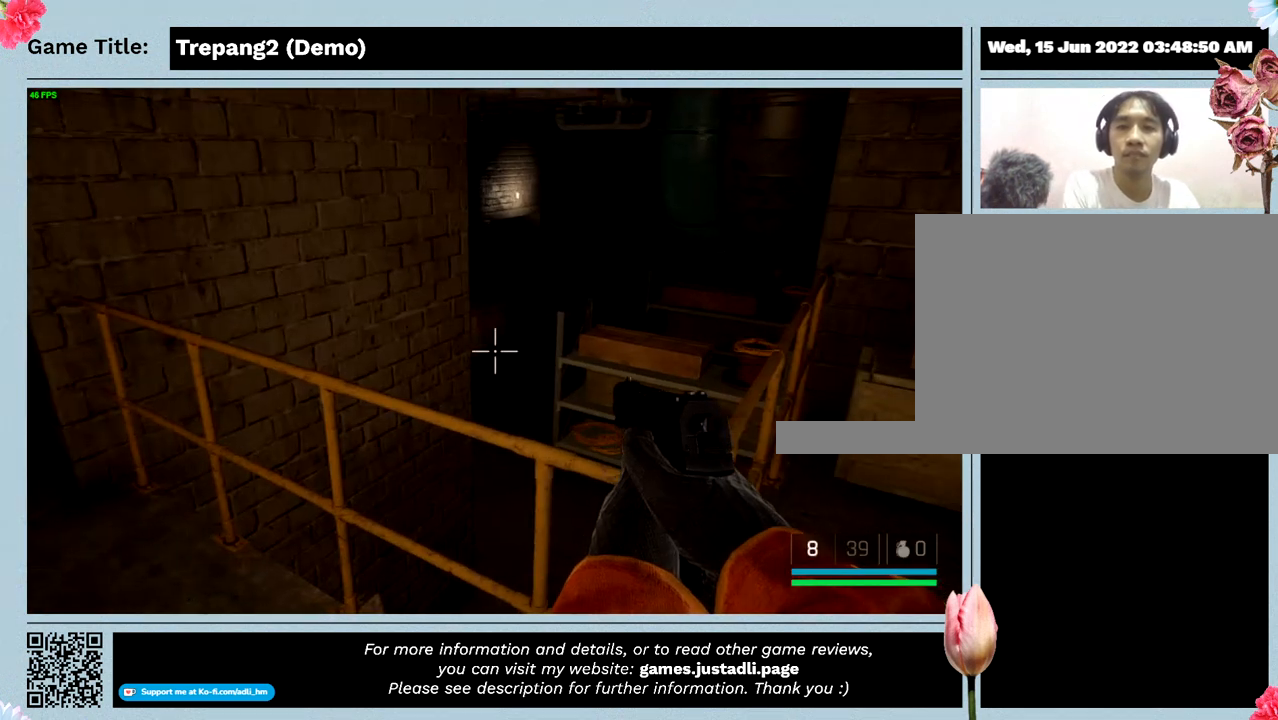
{"keys": ["w"], "events": [[367, "w", "down"]]}
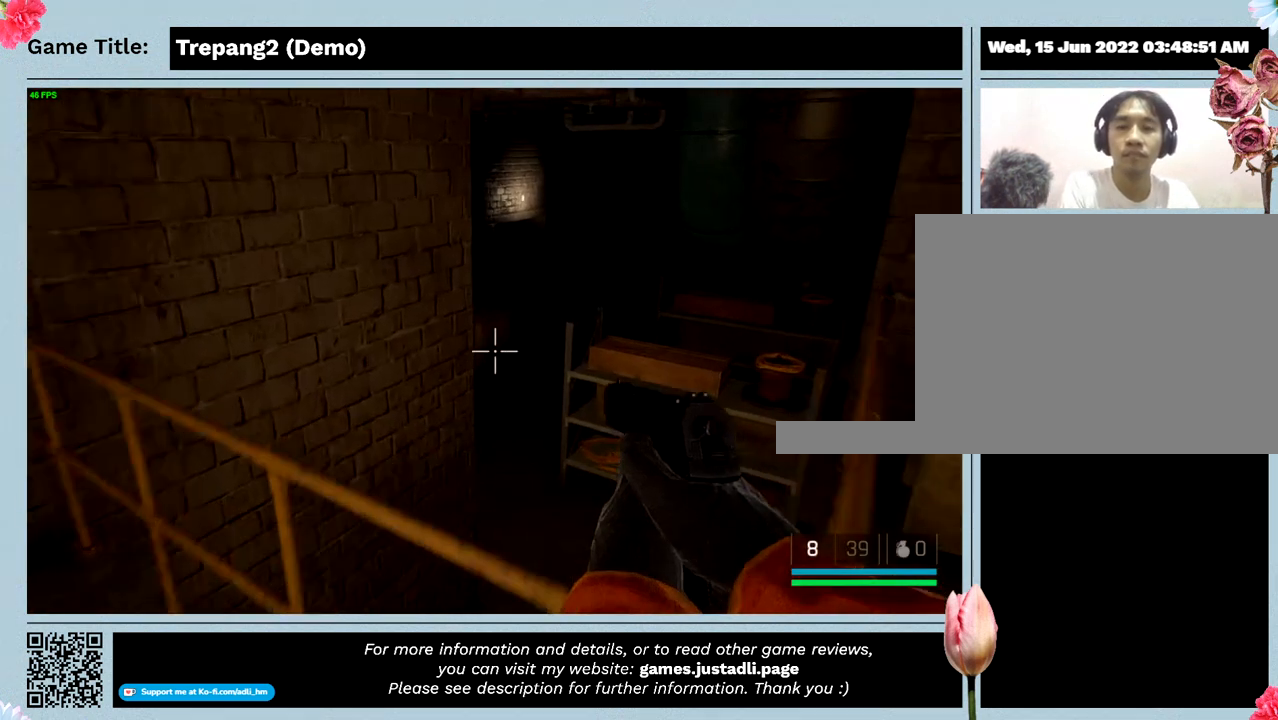
{"keys": [], "events": [[500, "w", "up"]]}
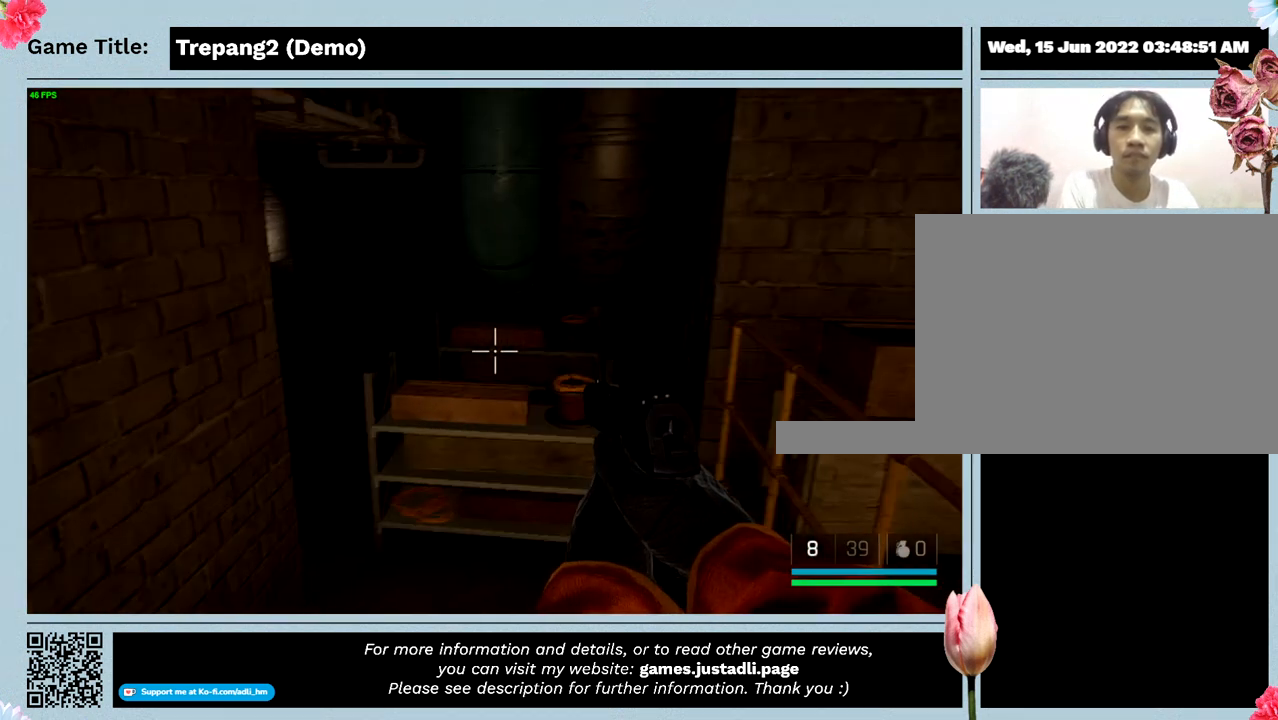
{"keys": [], "events": []}
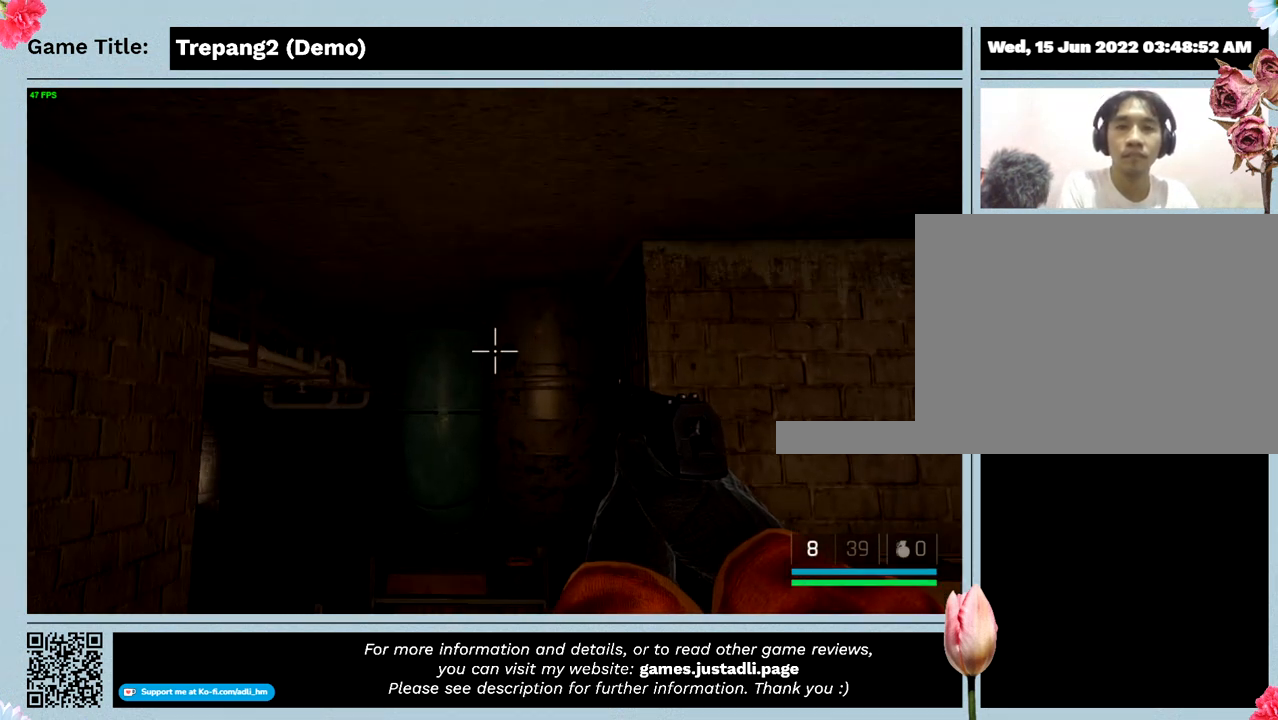
{"keys": [], "events": []}
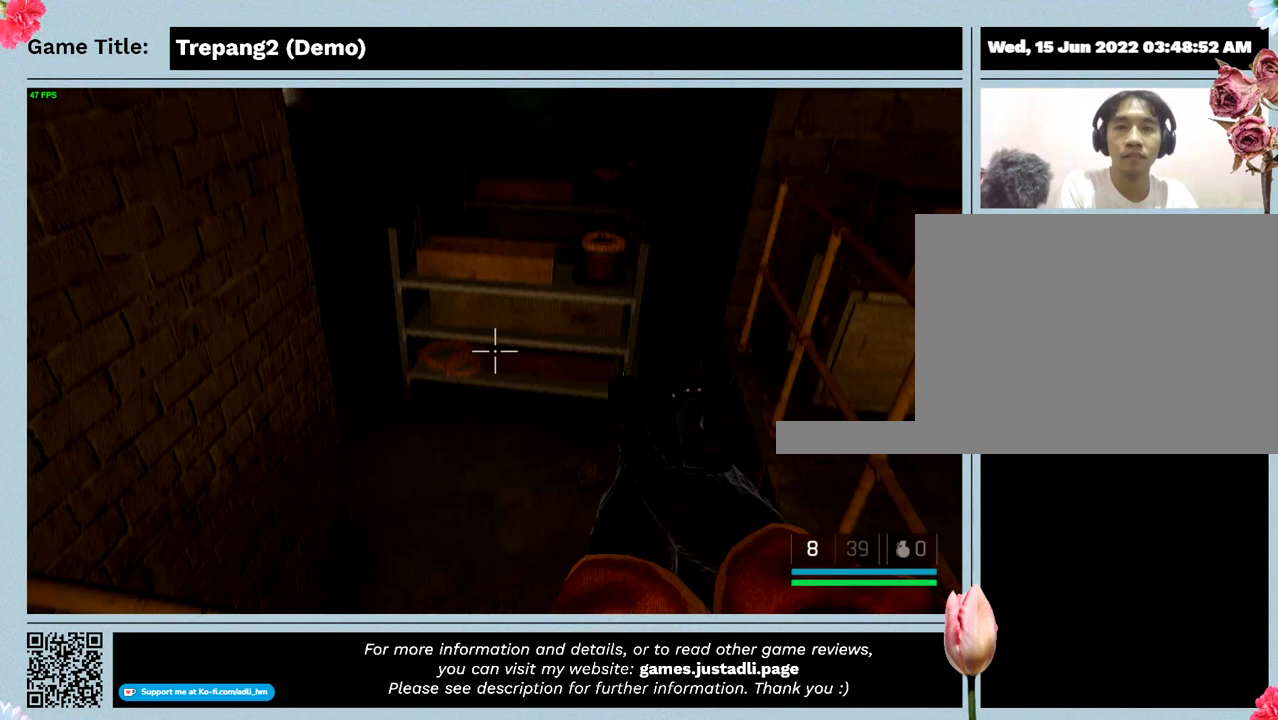
{"keys": [], "events": []}
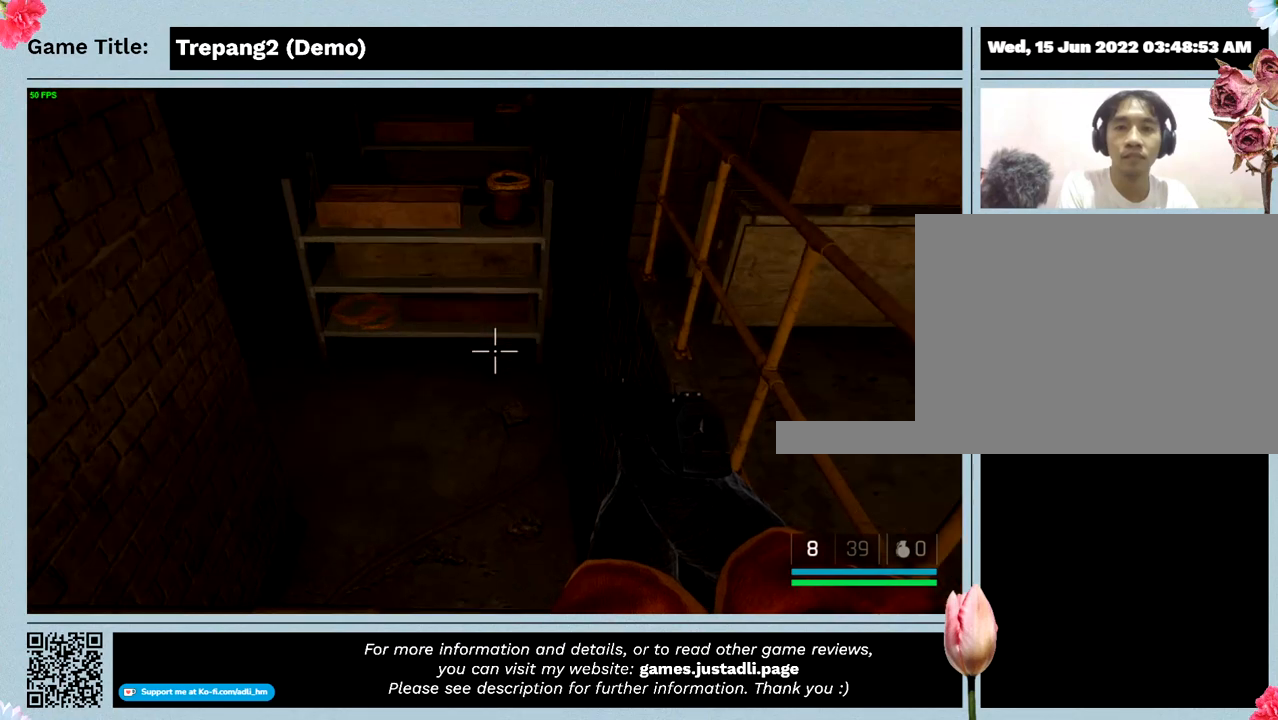
{"keys": [], "events": []}
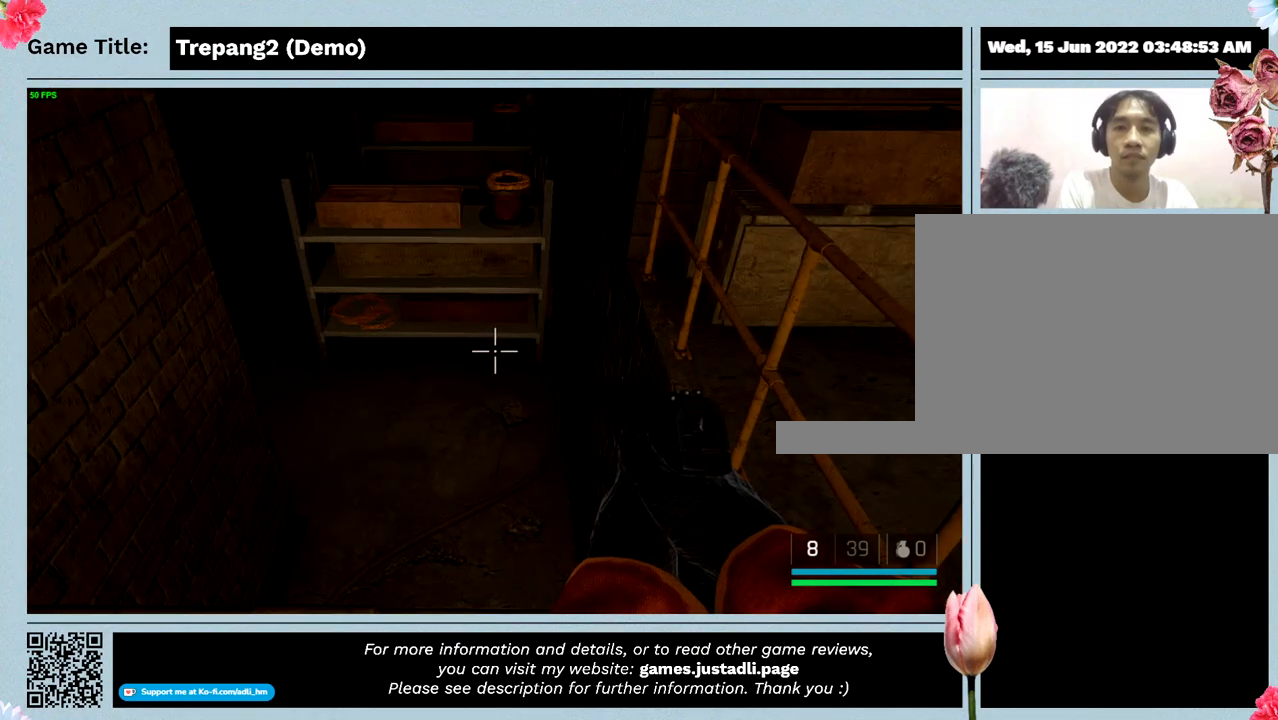
{"keys": ["space", "w"], "events": [[300, "space", "down"], [433, "w", "down"]]}
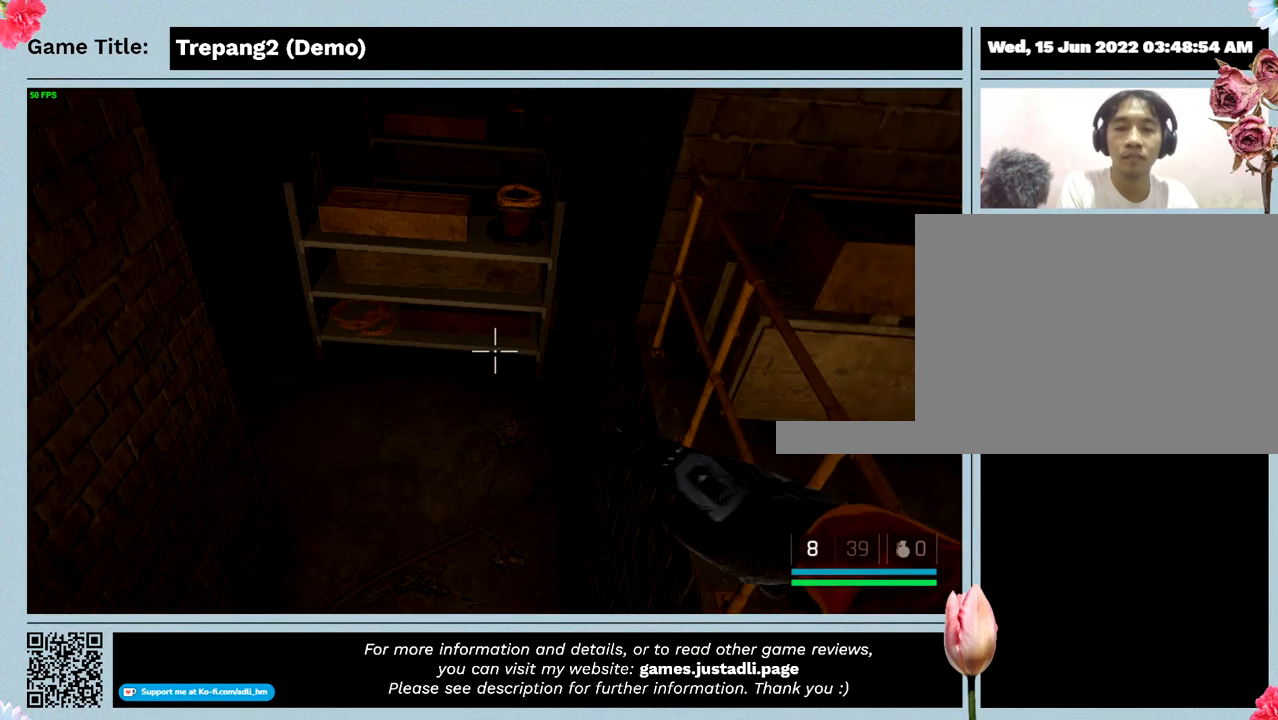
{"keys": ["space"], "events": [[500, "w", "up"]]}
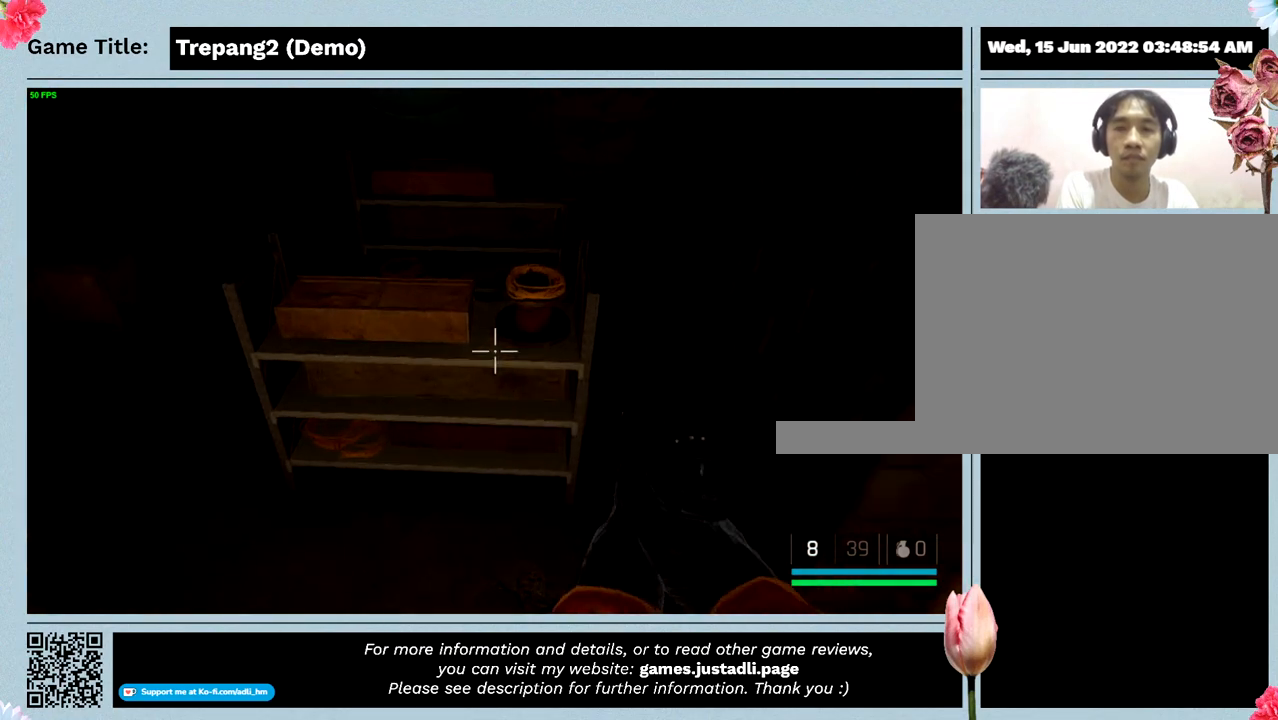
{"keys": [], "events": [[167, "space", "up"]]}
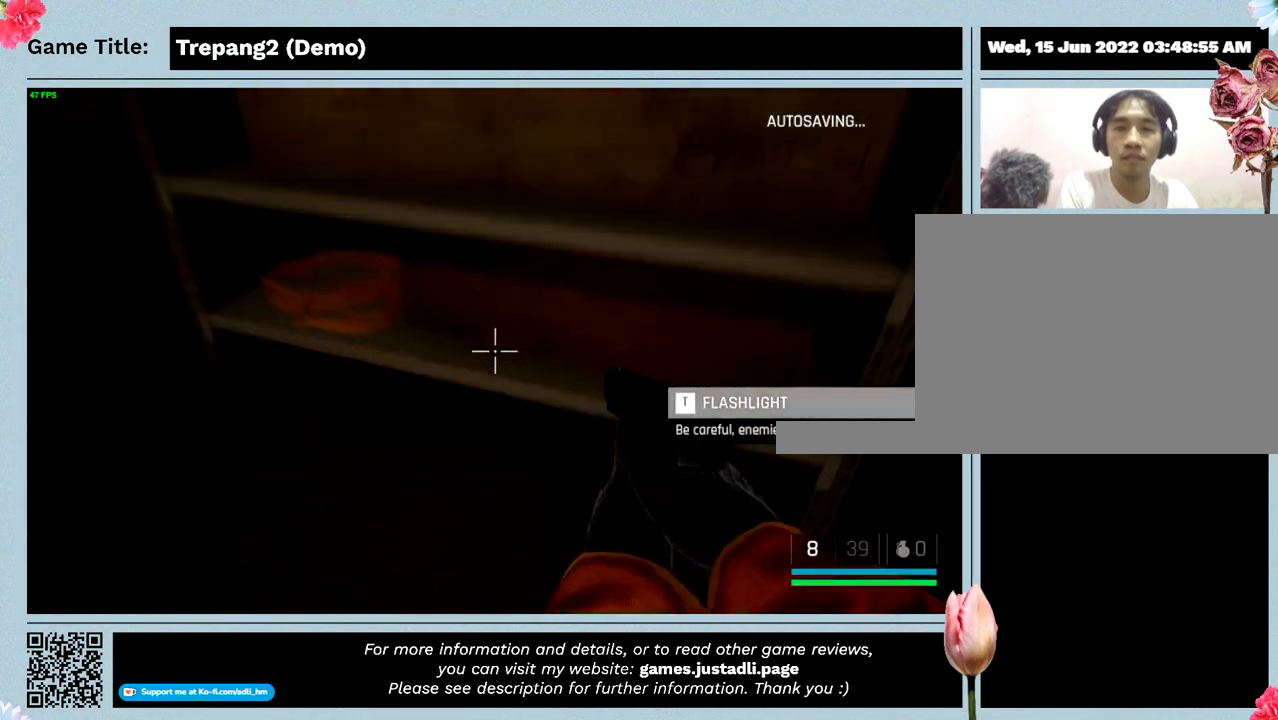
{"keys": [], "events": []}
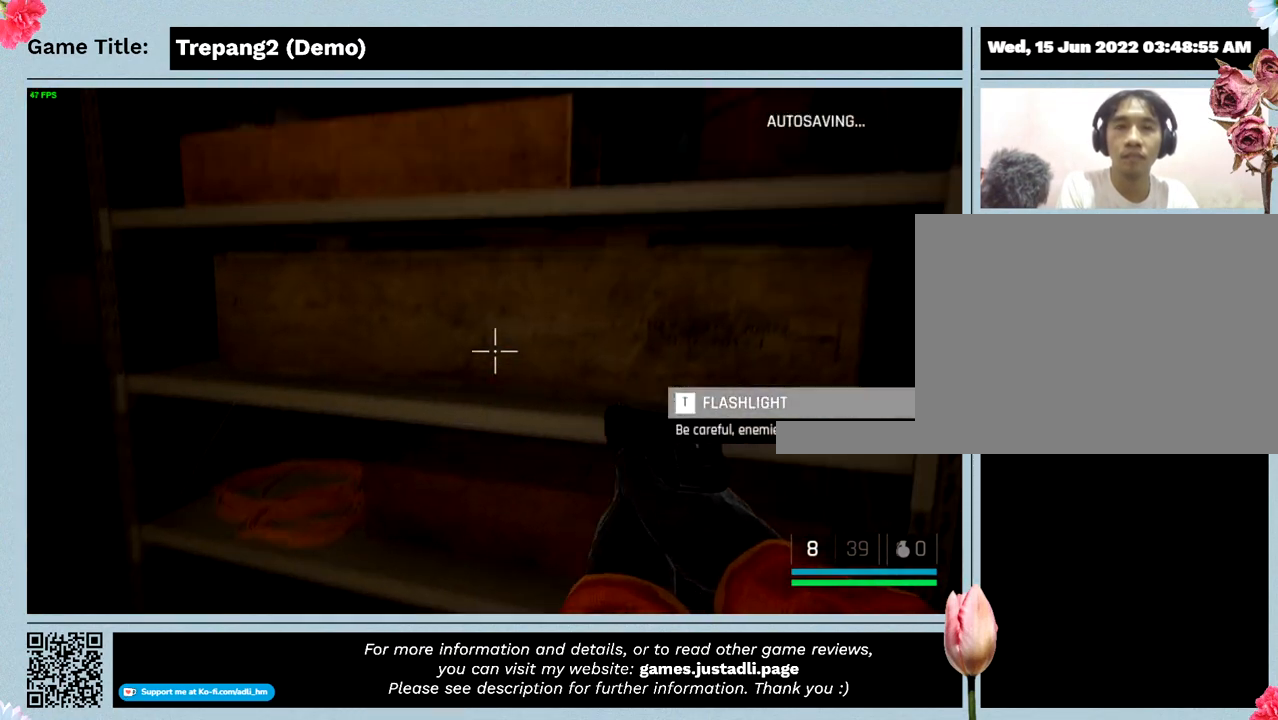
{"keys": [], "events": []}
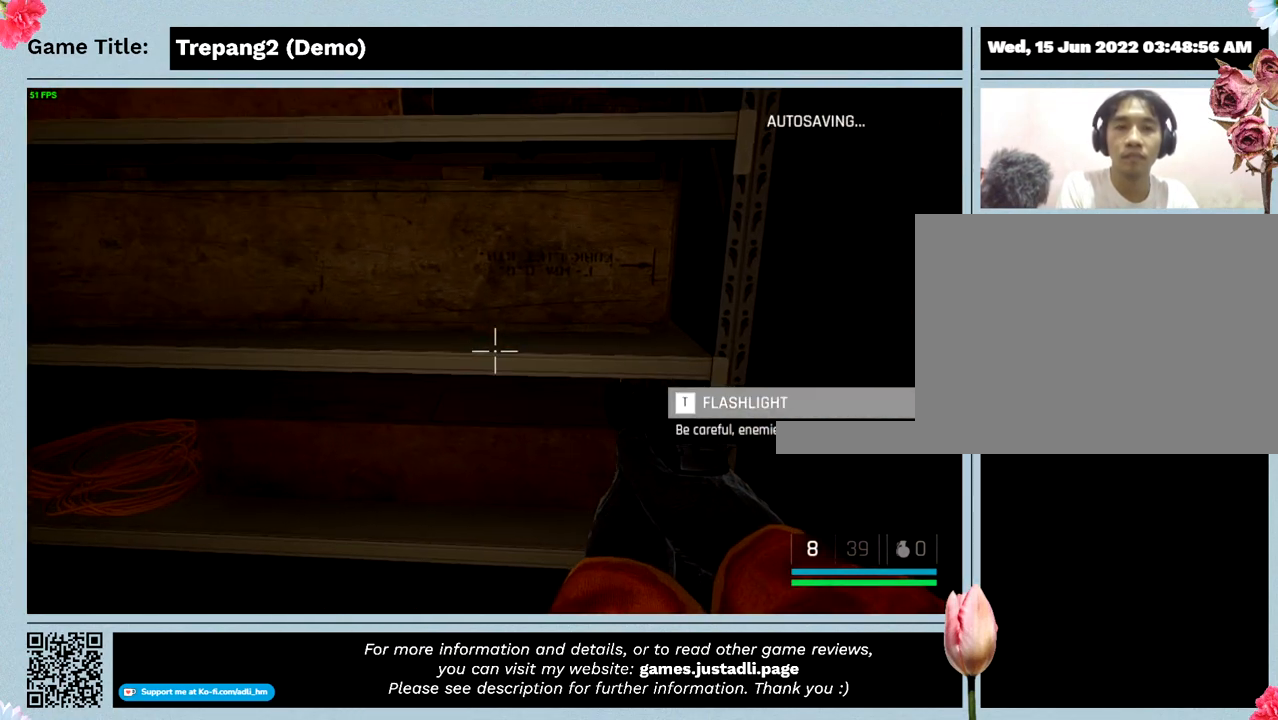
{"keys": [], "events": []}
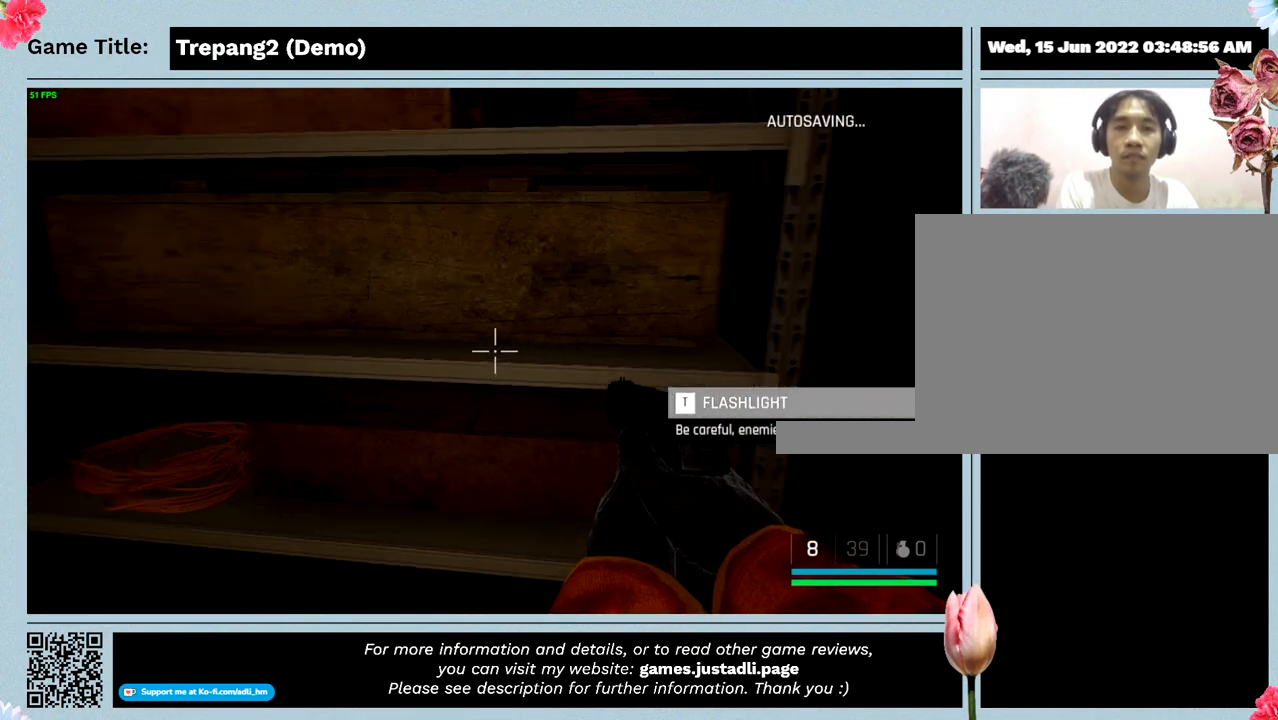
{"keys": [], "events": []}
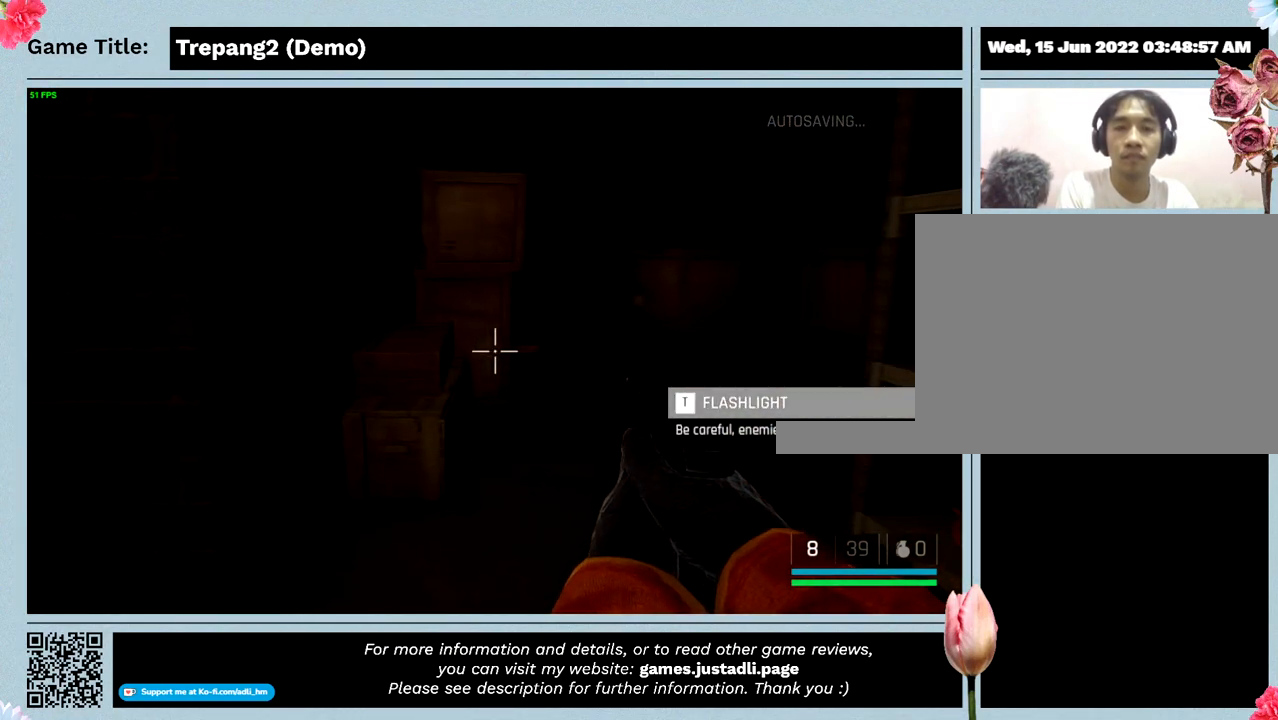
{"keys": [], "events": []}
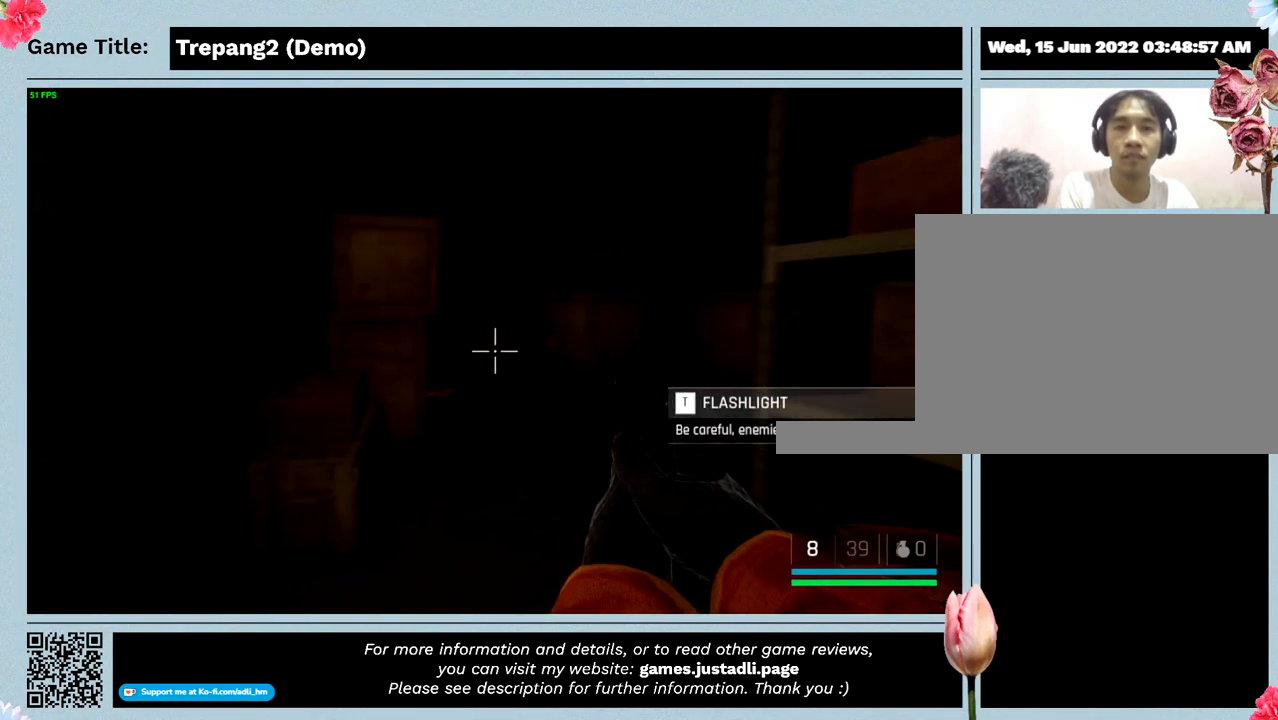
{"keys": [], "events": []}
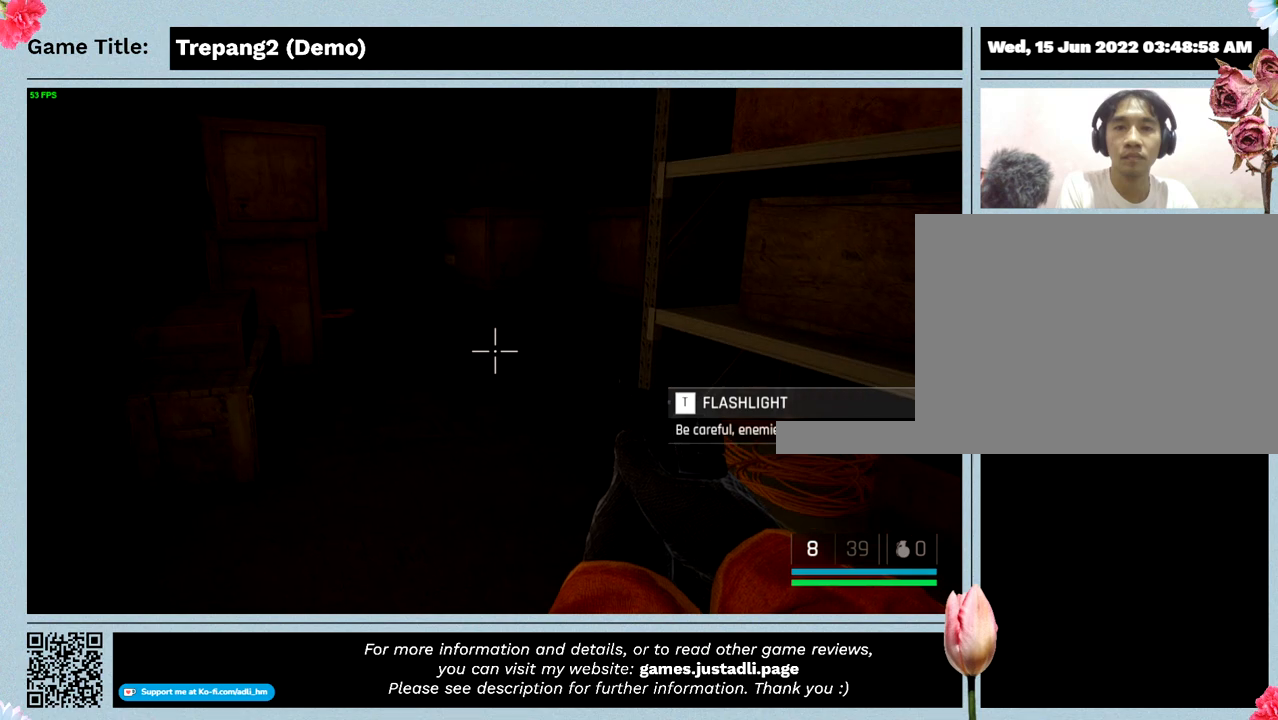
{"keys": [], "events": []}
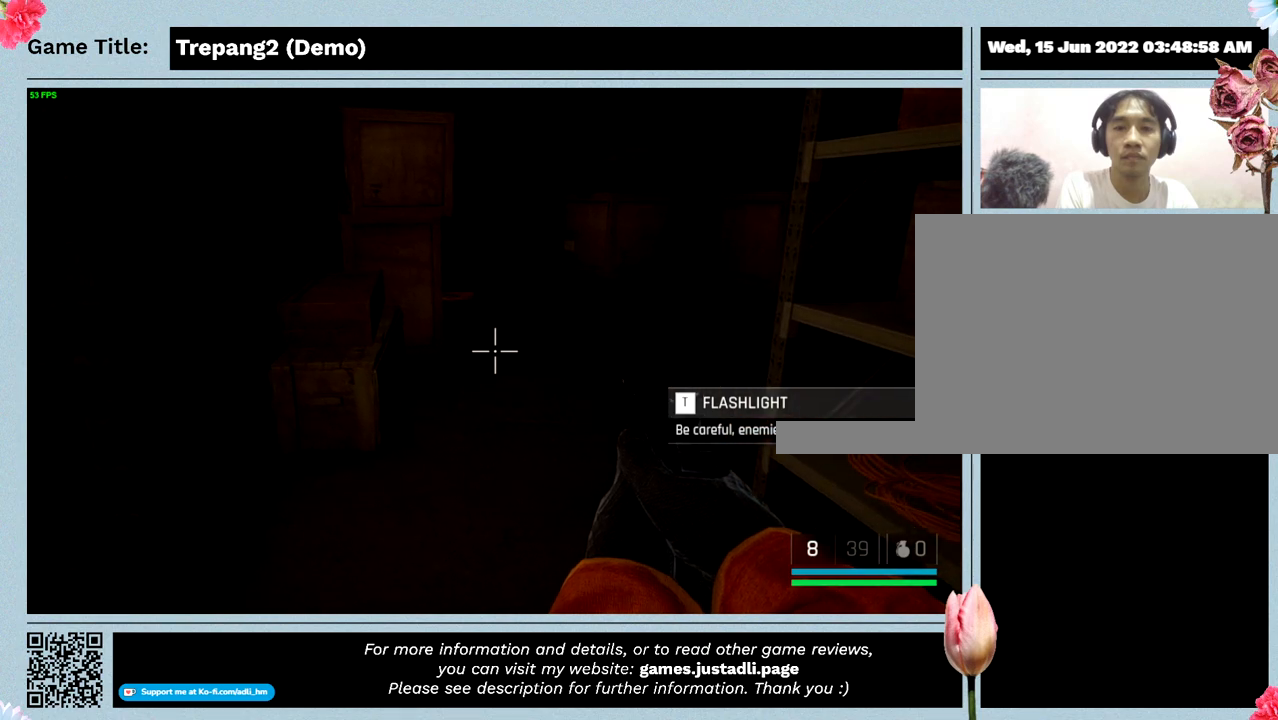
{"keys": ["t"], "events": [[100, "t", "down"]]}
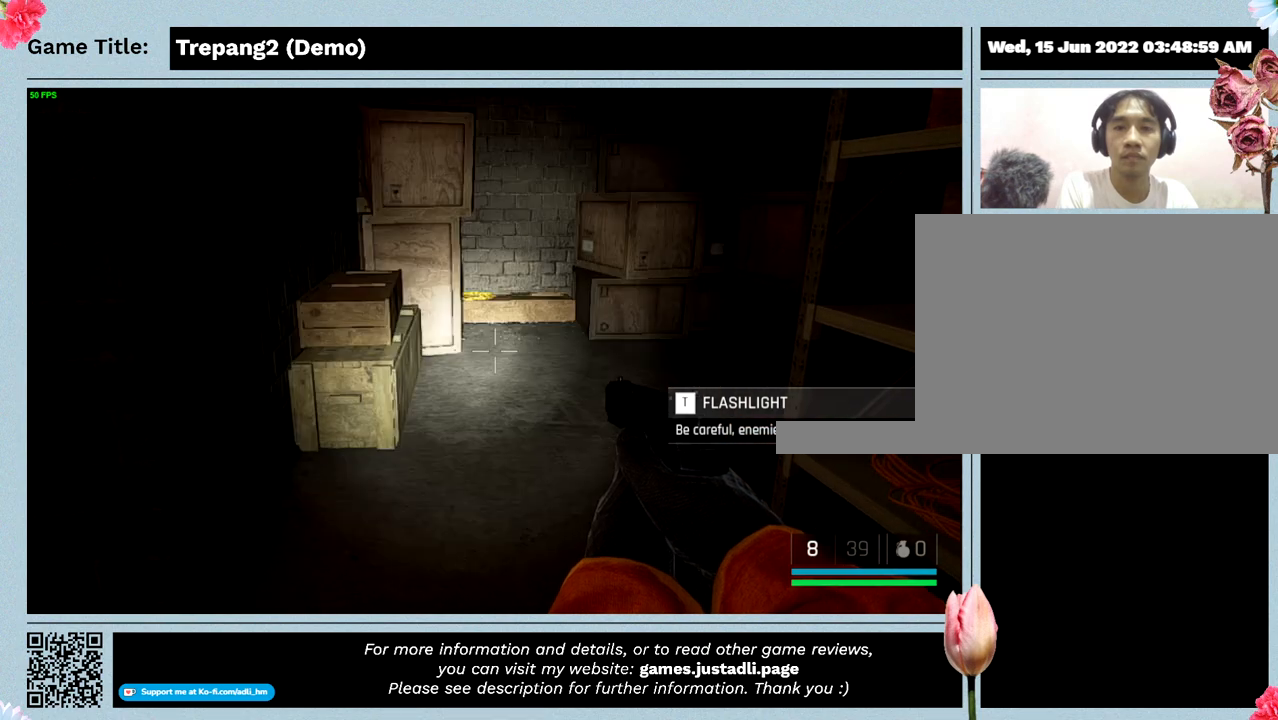
{"keys": [], "events": [[33, "t", "up"]]}
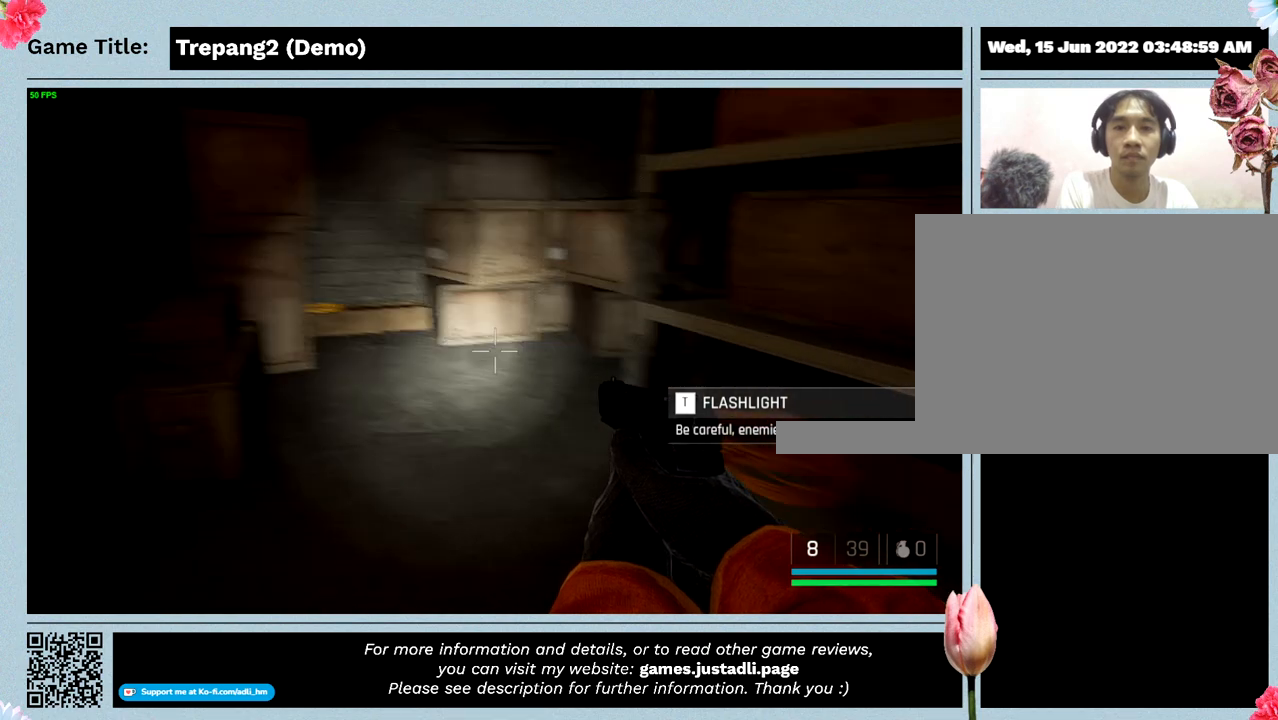
{"keys": [], "events": []}
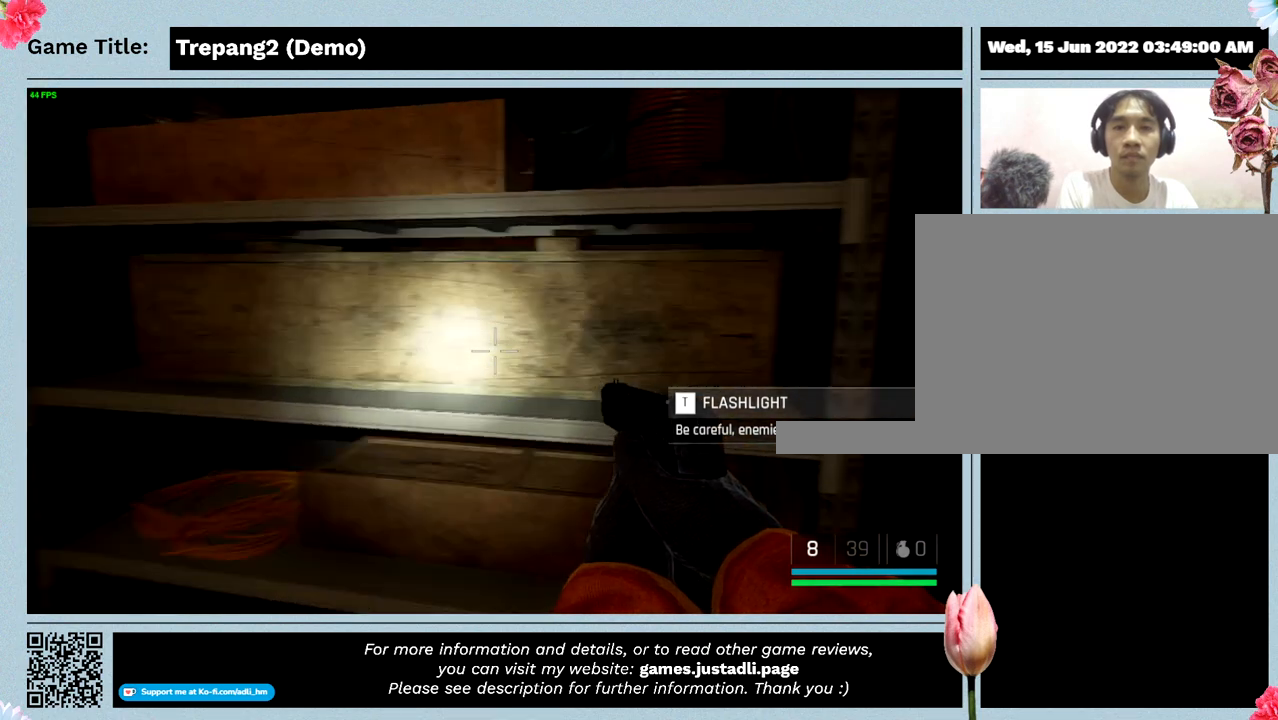
{"keys": [], "events": []}
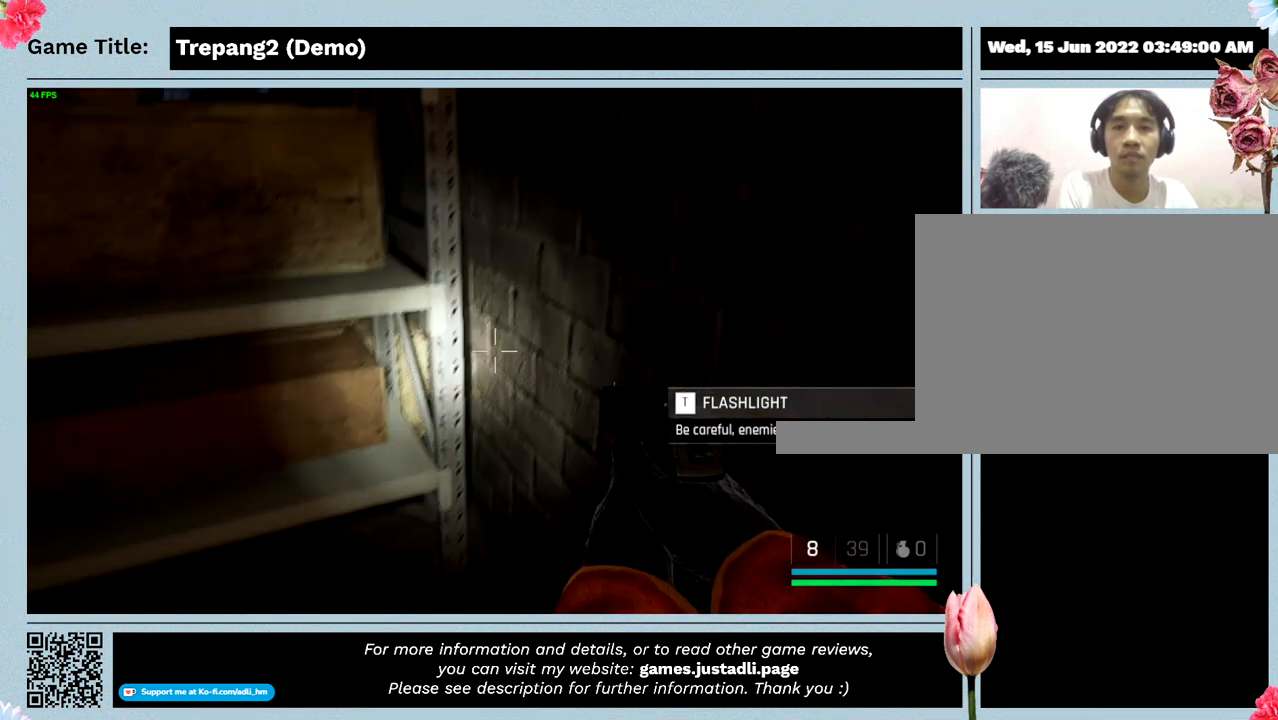
{"keys": [], "events": []}
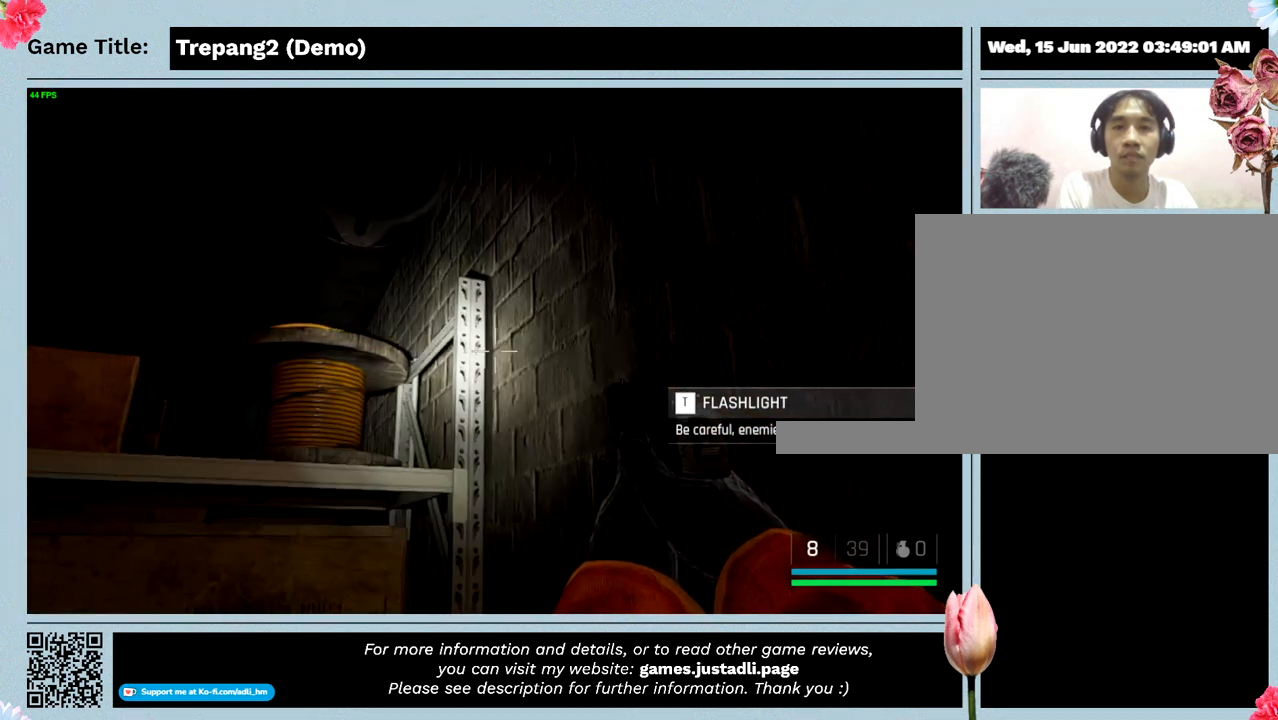
{"keys": [], "events": []}